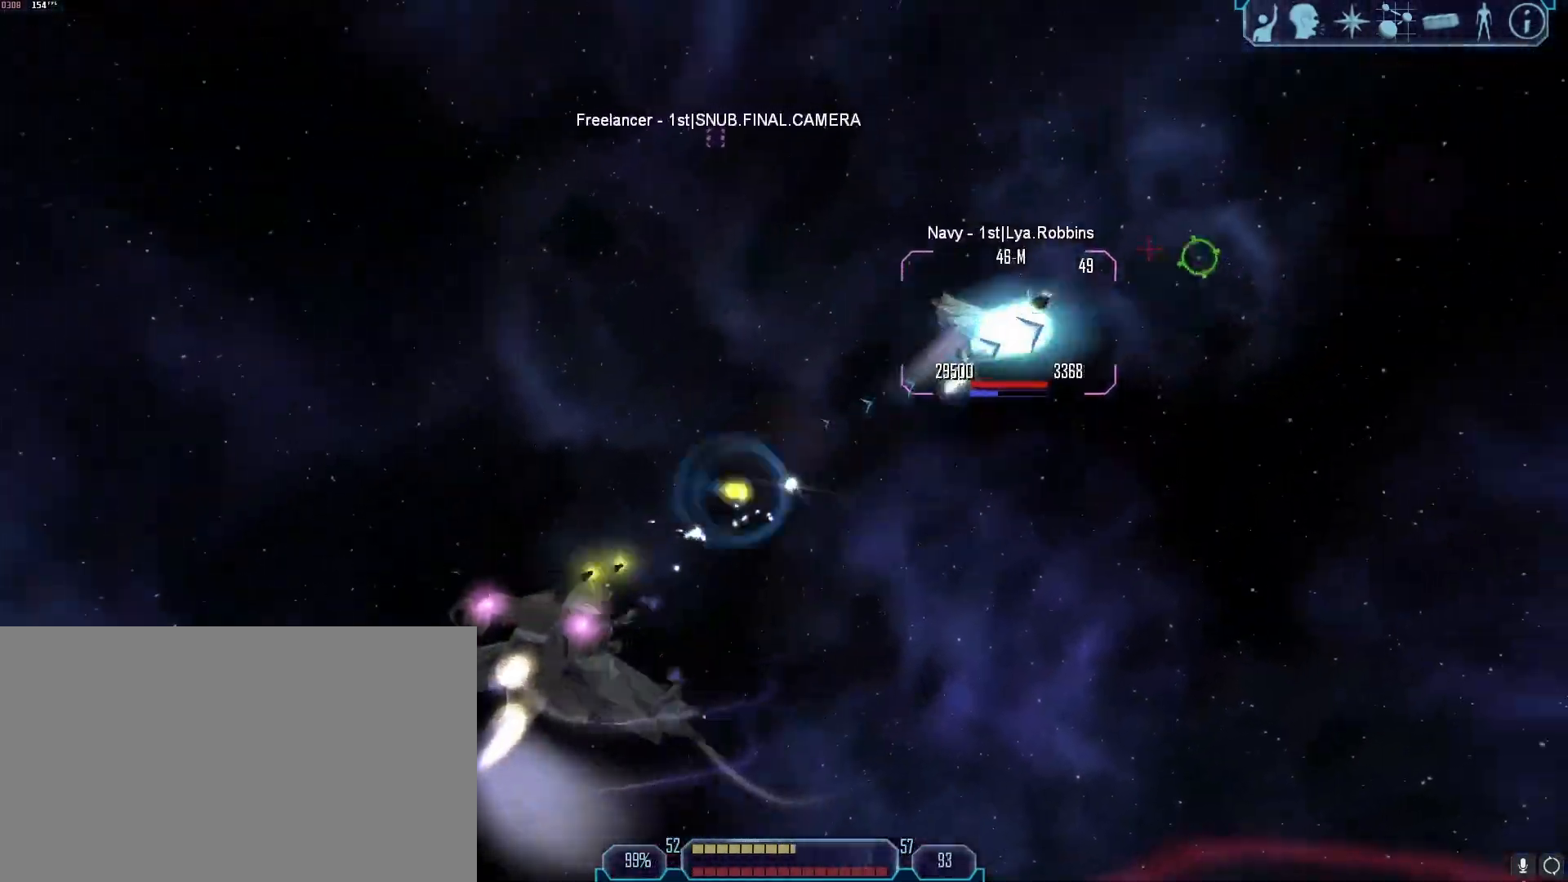
Gameplay with keyboard and mouse; each line is a JSON object with the keys and mouse buttons held at the frame after it. "events" lists presses ("down") and releases ("up") of "1", "2", "3", "4", "5", "a", "alt", "b", "c", "ctrl", "d", "e", "f", "g", "q", "r", "s", "shift", "space", "t", "tab", "tilde", "v", "w", "x", "z", "mouse_left", "mouse_wheel", "mouse_right", "mouse_mb4" and "mouse_mb5" between this image and that frame as [ms after this image, input, new state], when the widget could be followed in between. "mouse_left", "mouse_wheel", "mouse_right", "mouse_mb4", "mouse_mb5" = the "left", "wheel", "right", "mb4", "mb5" buttons of the "mouse" list. No other keys are recorded. "wheel" means that the mouse wheel is clicked or scrolled. Mouse movement is not recorded.
{"keys": ["z"], "mouse": [], "events": [[300, "mouse_right", "up"], [433, "z", "down"], [483, "a", "up"], [483, "tab", "up"]]}
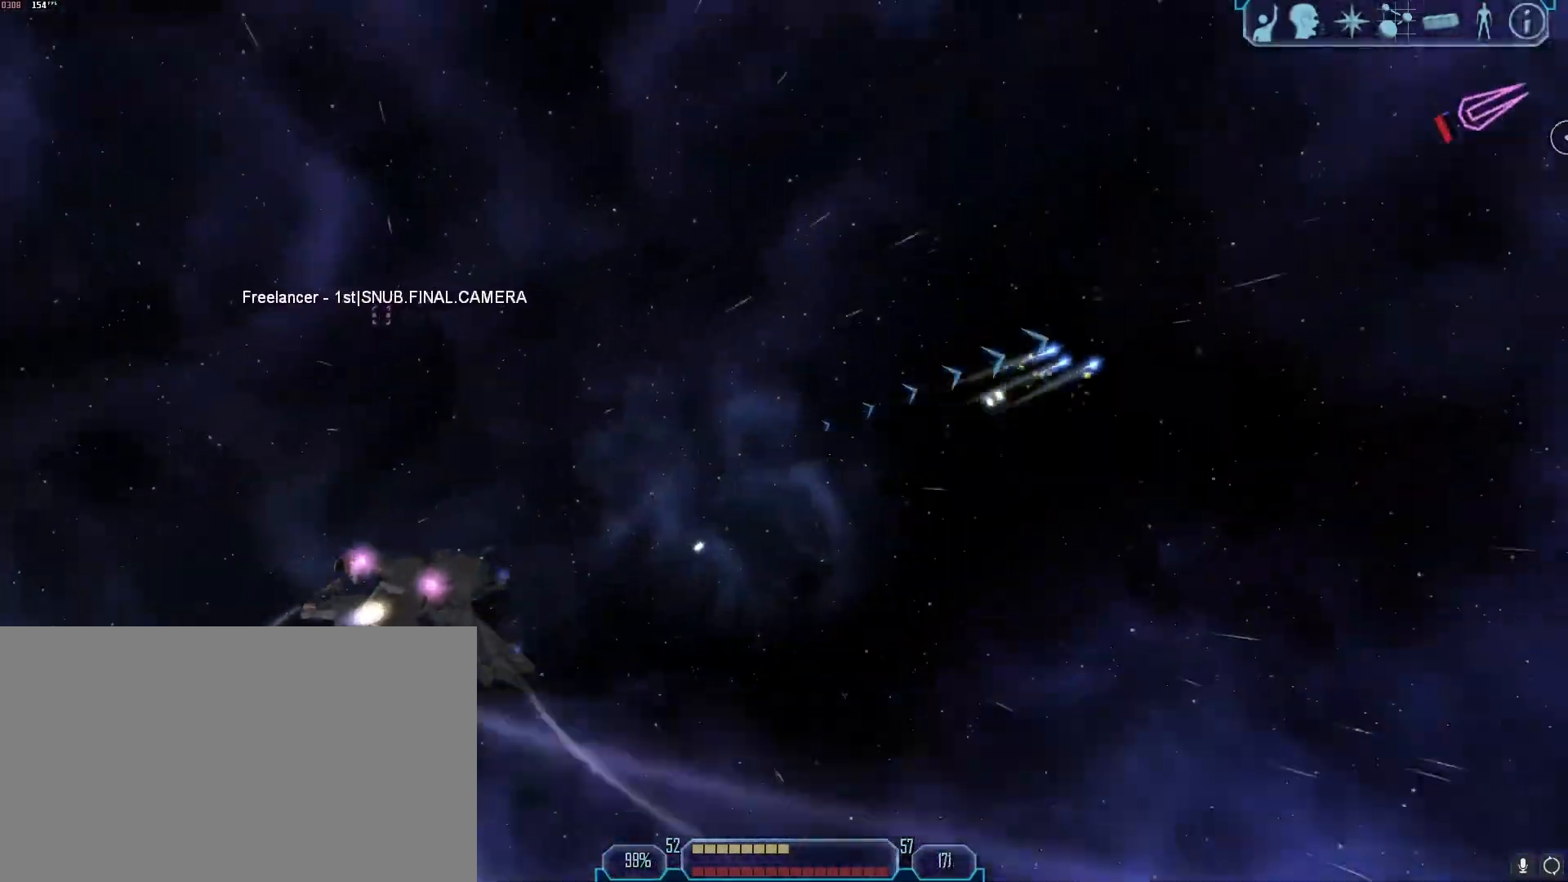
{"keys": [], "mouse": [], "events": [[33, "z", "up"], [317, "g", "down"], [367, "g", "up"]]}
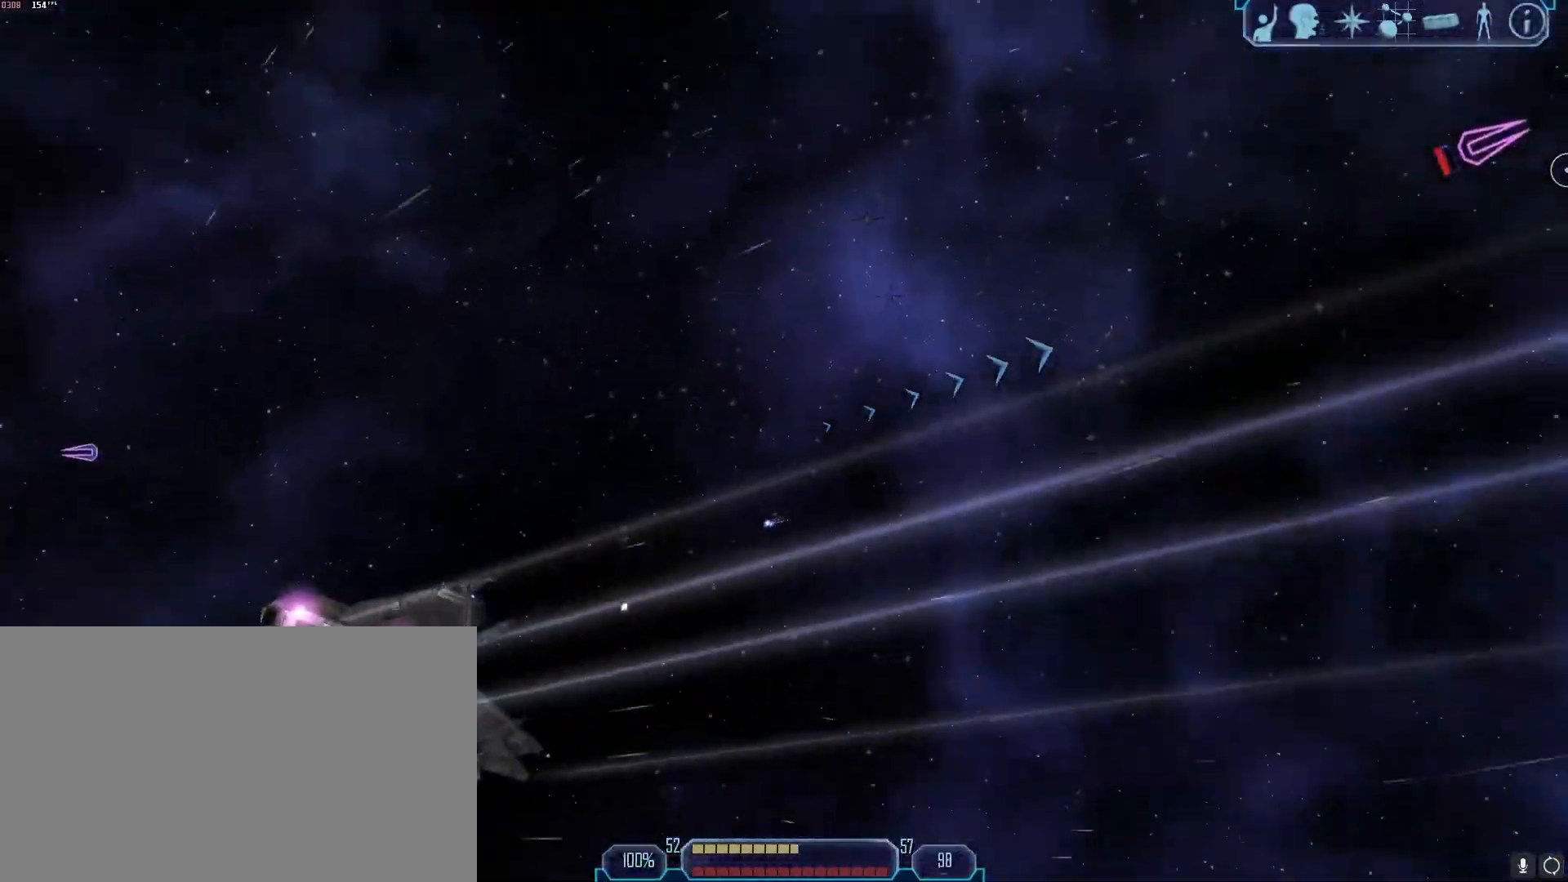
{"keys": ["a", "tab"], "mouse": [], "events": [[333, "a", "down"], [333, "tab", "down"]]}
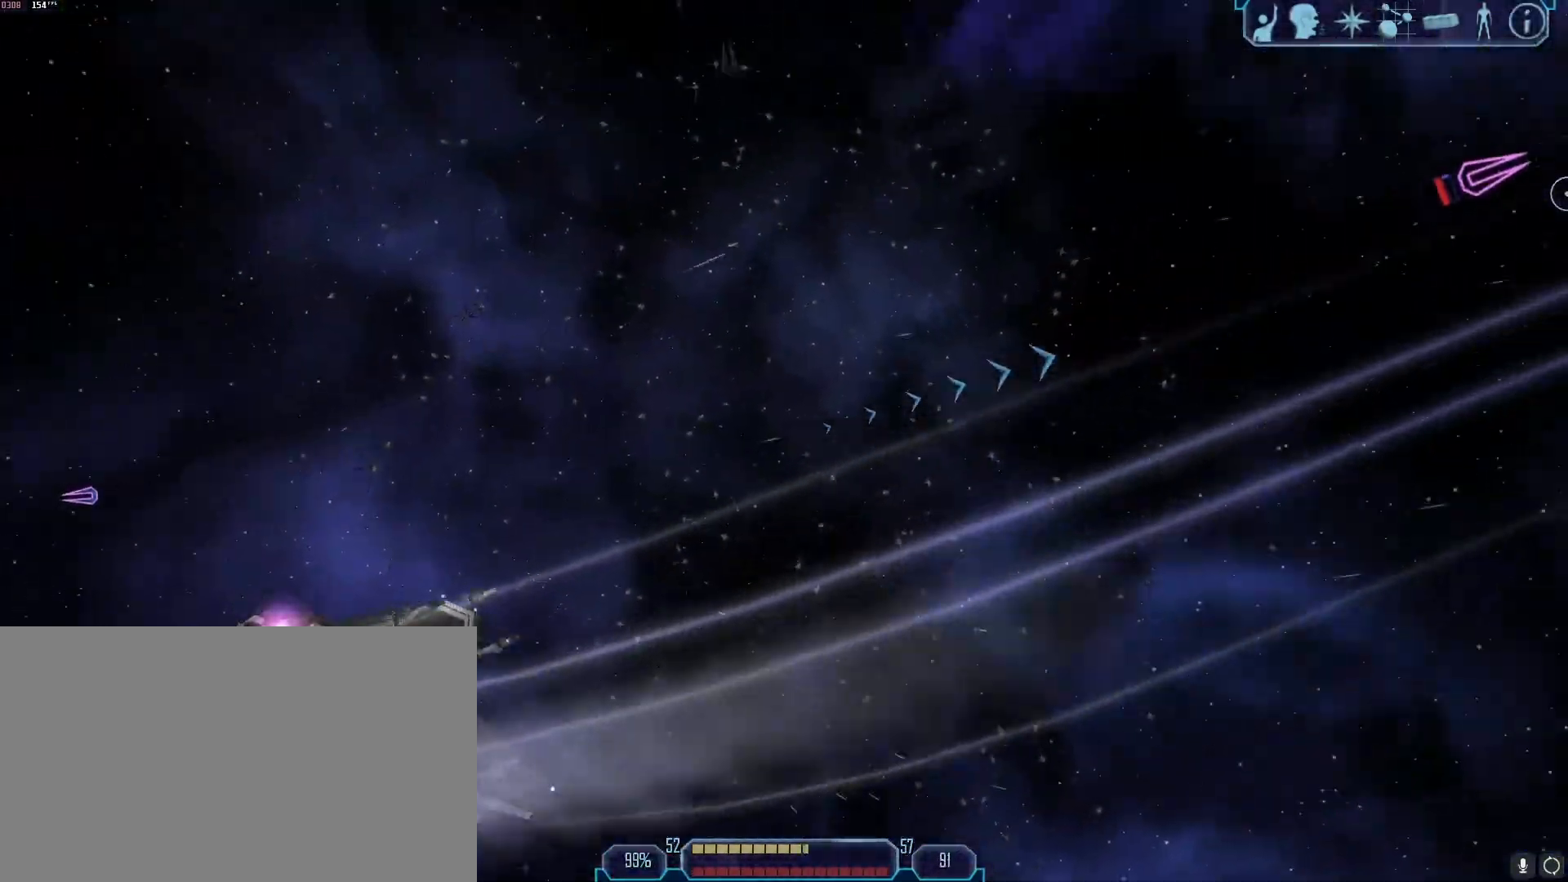
{"keys": ["a", "tab"], "mouse": [], "events": []}
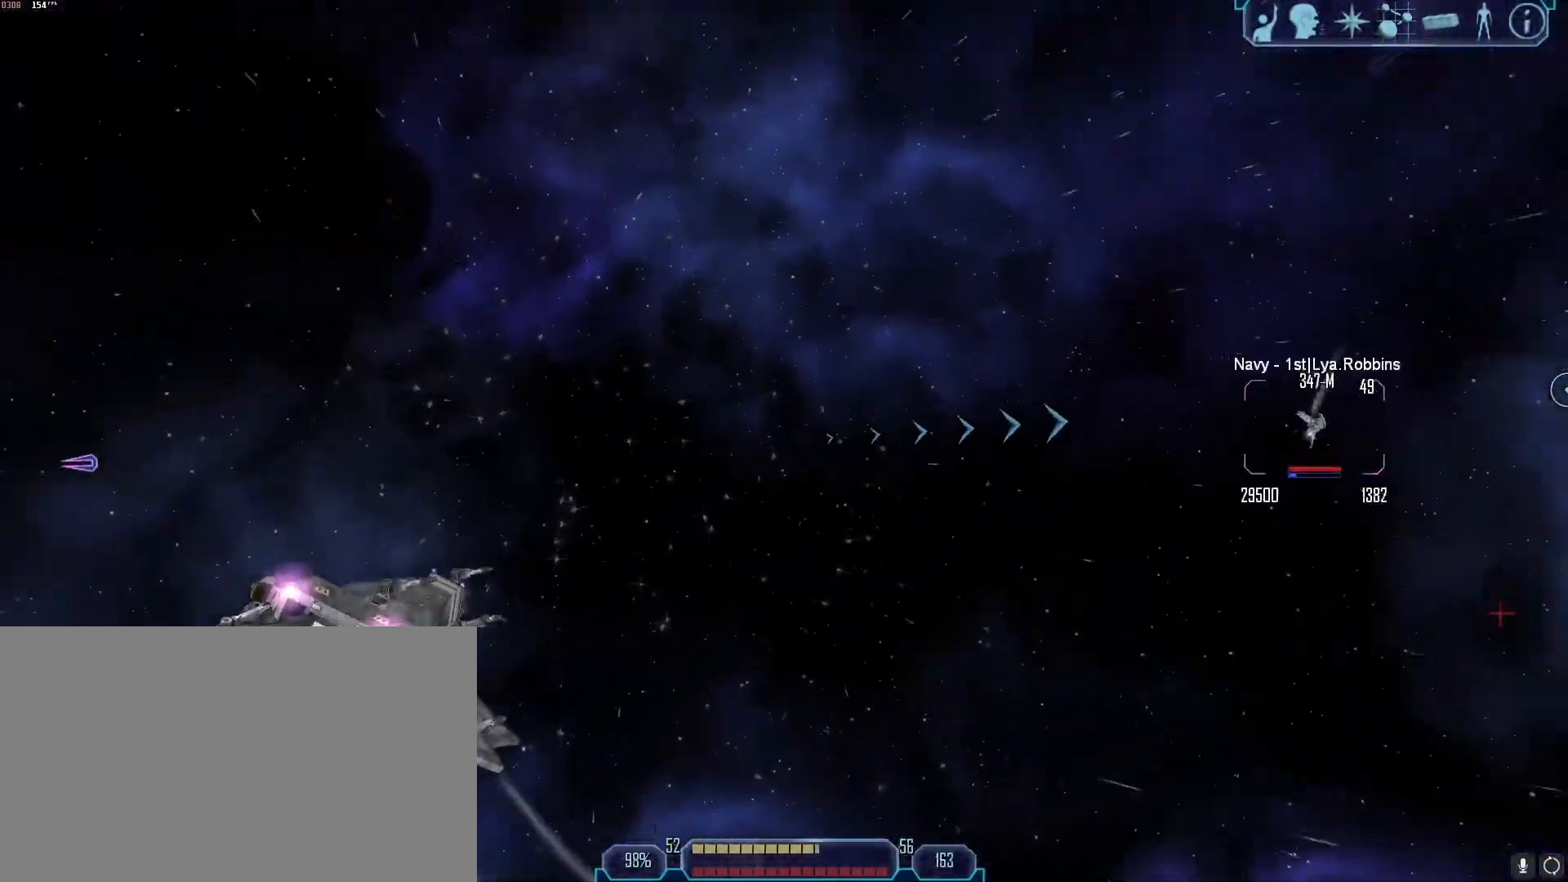
{"keys": ["tab", "w"], "mouse": [], "events": [[367, "a", "up"], [450, "w", "down"]]}
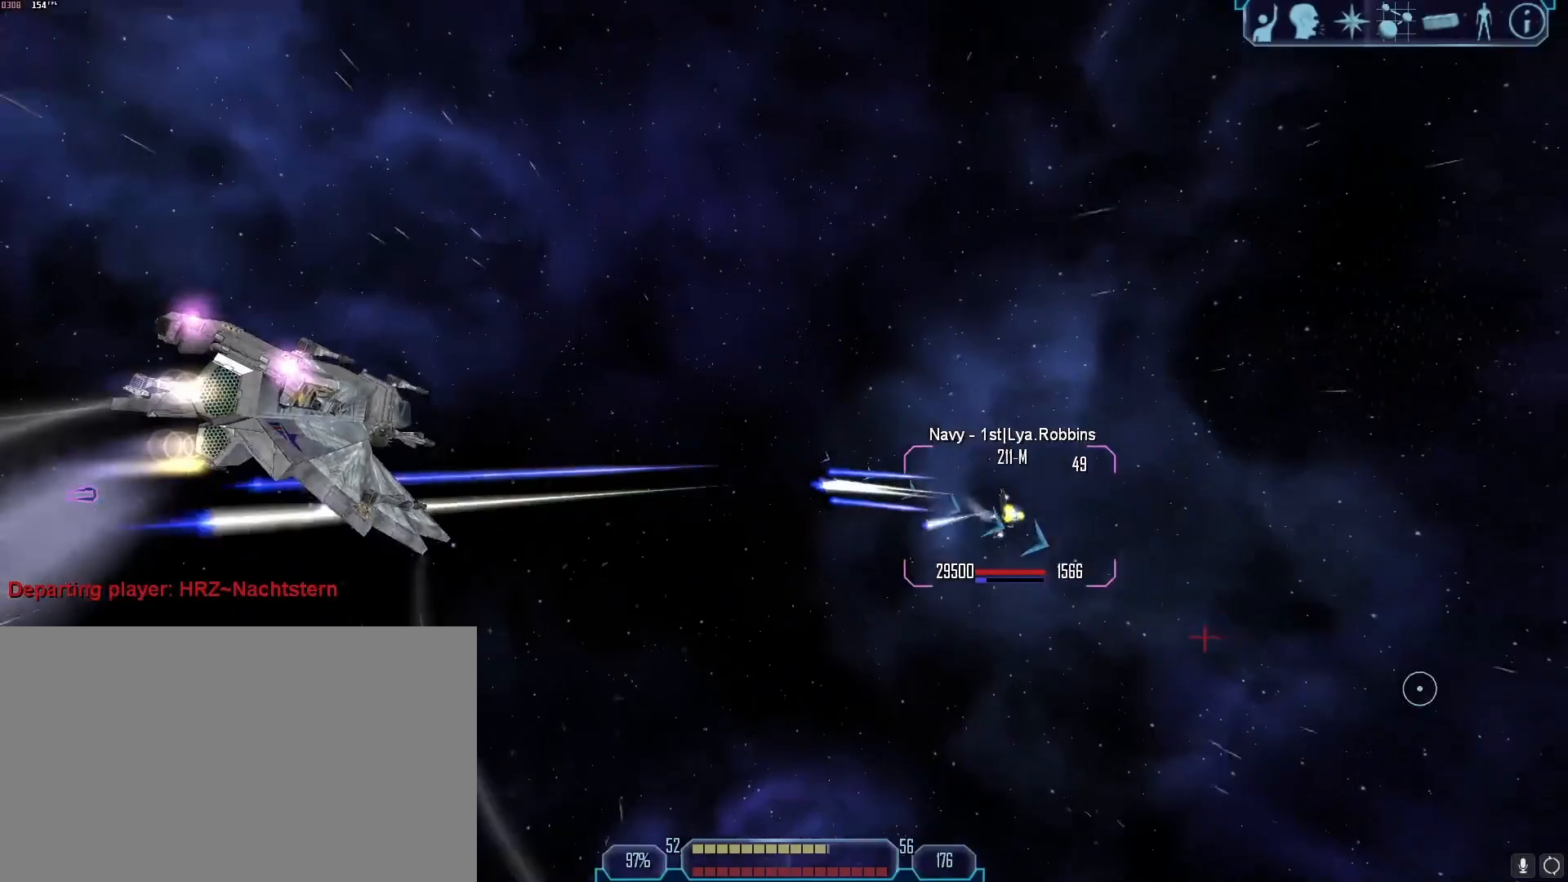
{"keys": ["d"], "mouse": ["right"], "events": [[50, "tab", "up"], [50, "w", "up"], [150, "x", "down"], [233, "d", "down"], [233, "x", "up"], [283, "mouse_right", "down"]]}
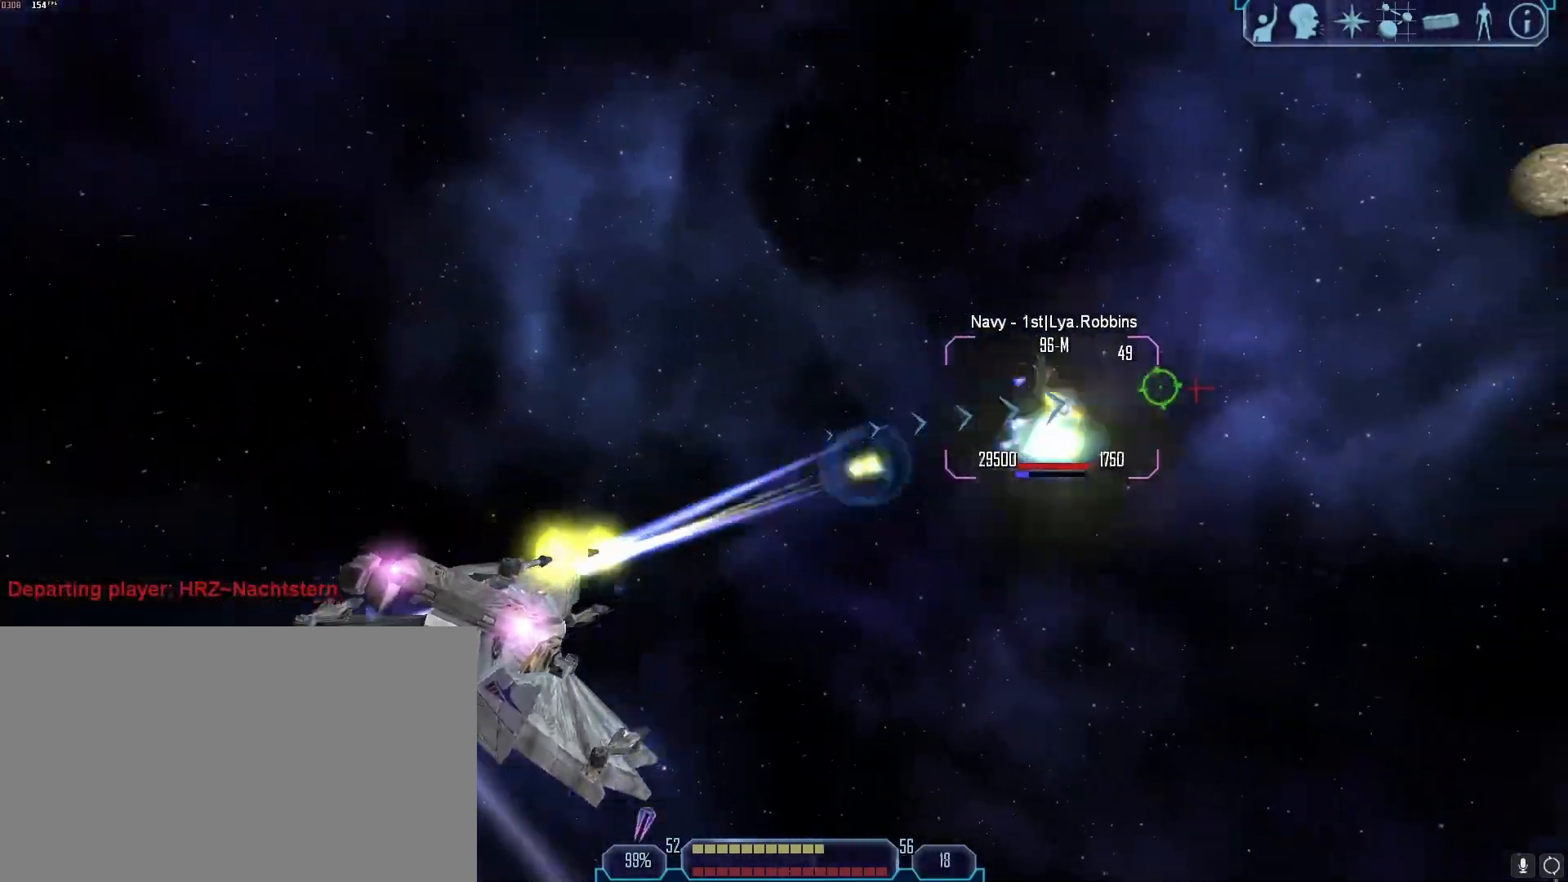
{"keys": ["d", "tab"], "mouse": ["right"]}
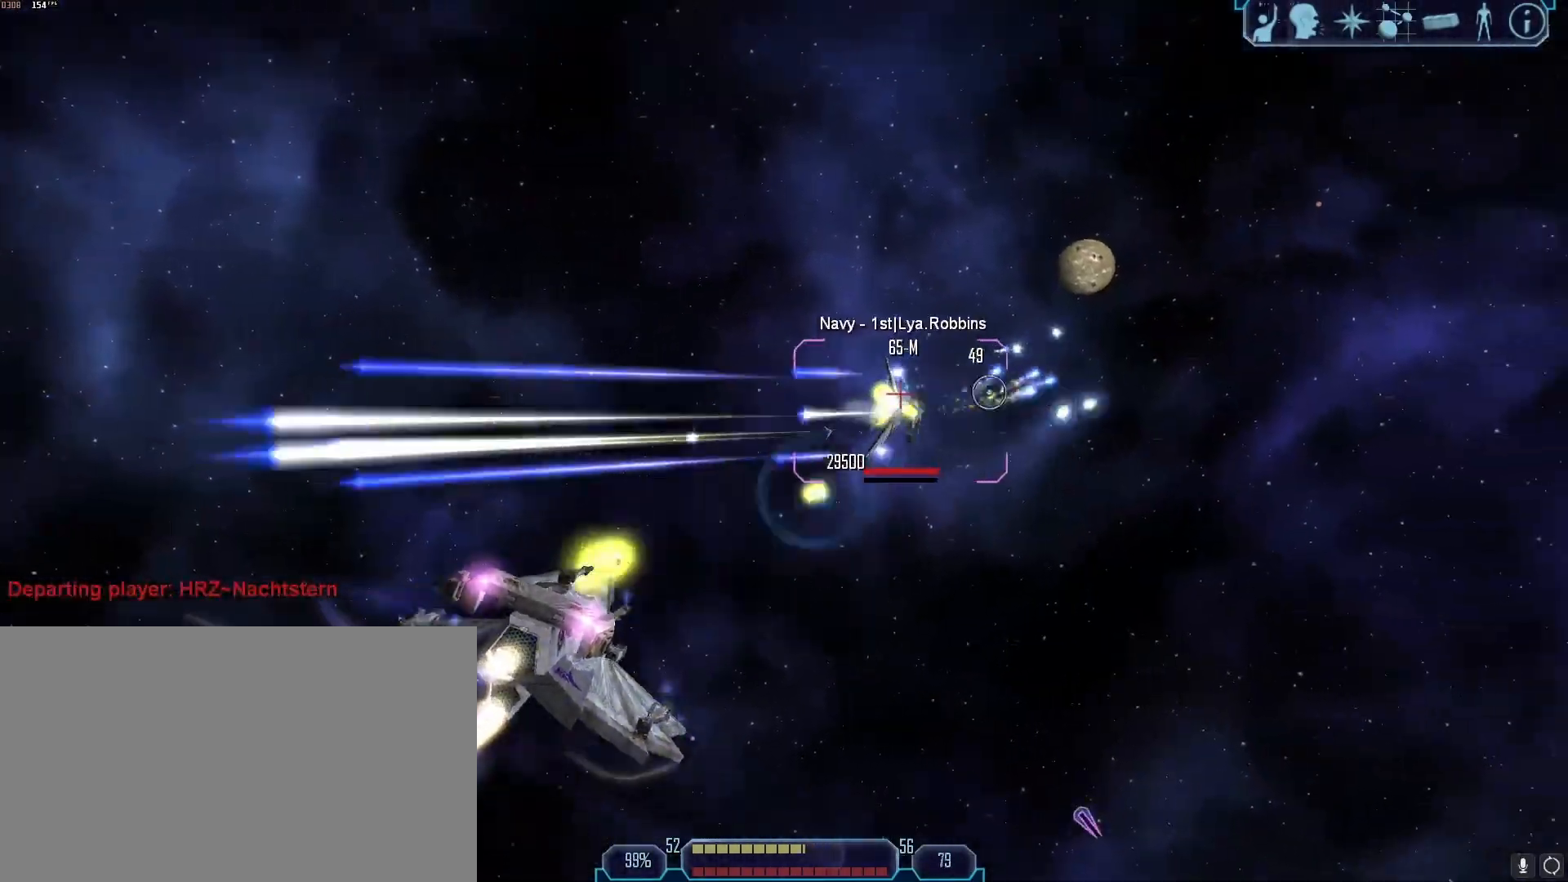
{"keys": ["d", "tab"], "mouse": [], "events": [[217, "2", "down"], [317, "2", "up"], [450, "mouse_right", "up"]]}
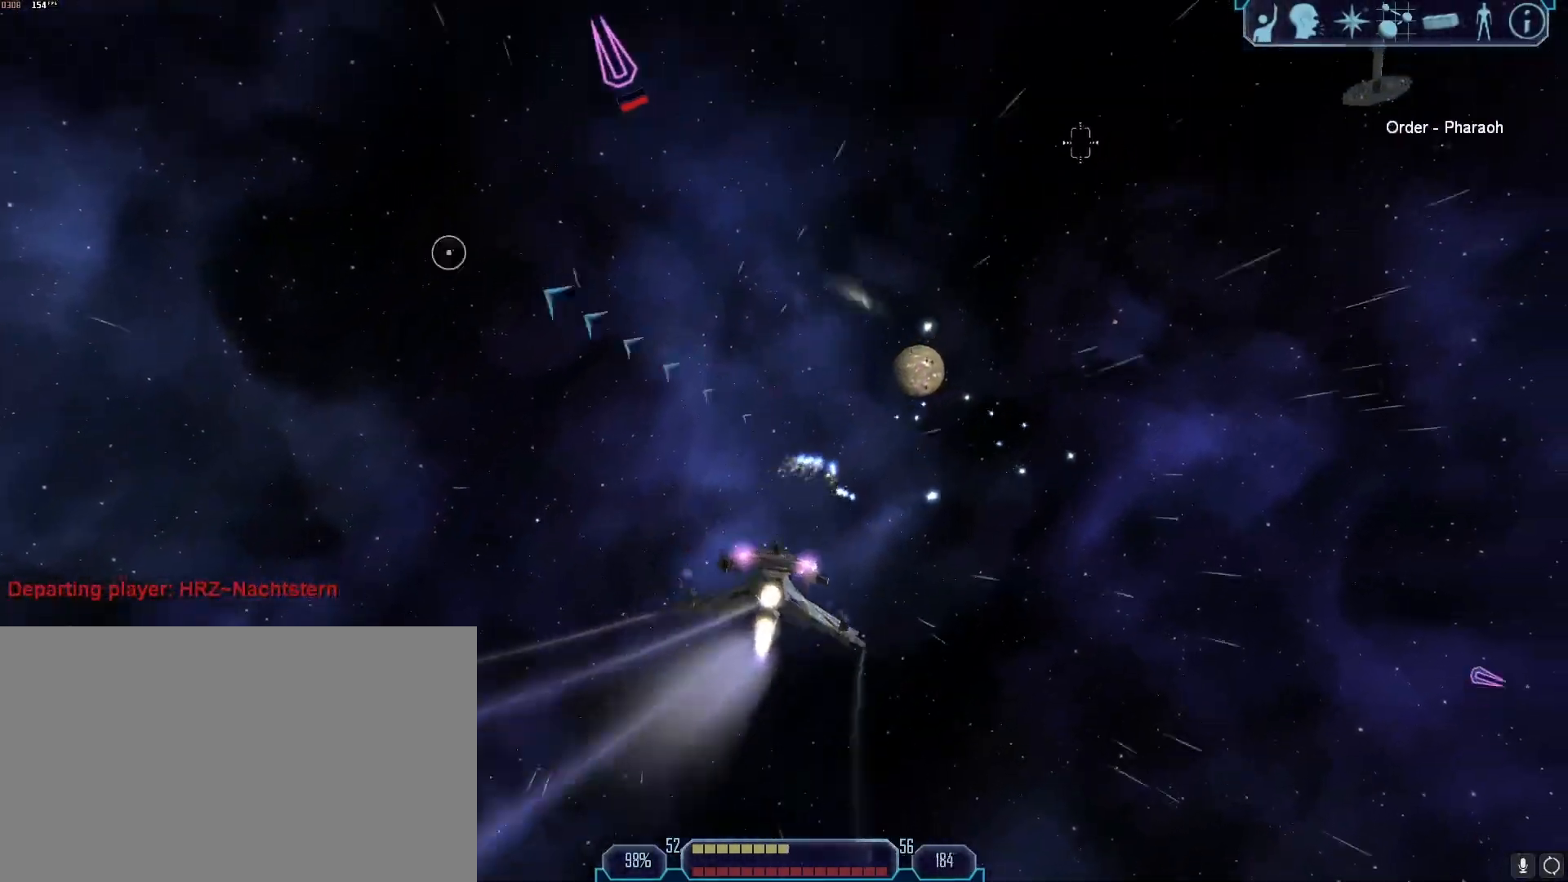
{"keys": [], "mouse": [], "events": [[233, "z", "down"], [333, "d", "up"], [333, "tab", "up"], [333, "z", "up"]]}
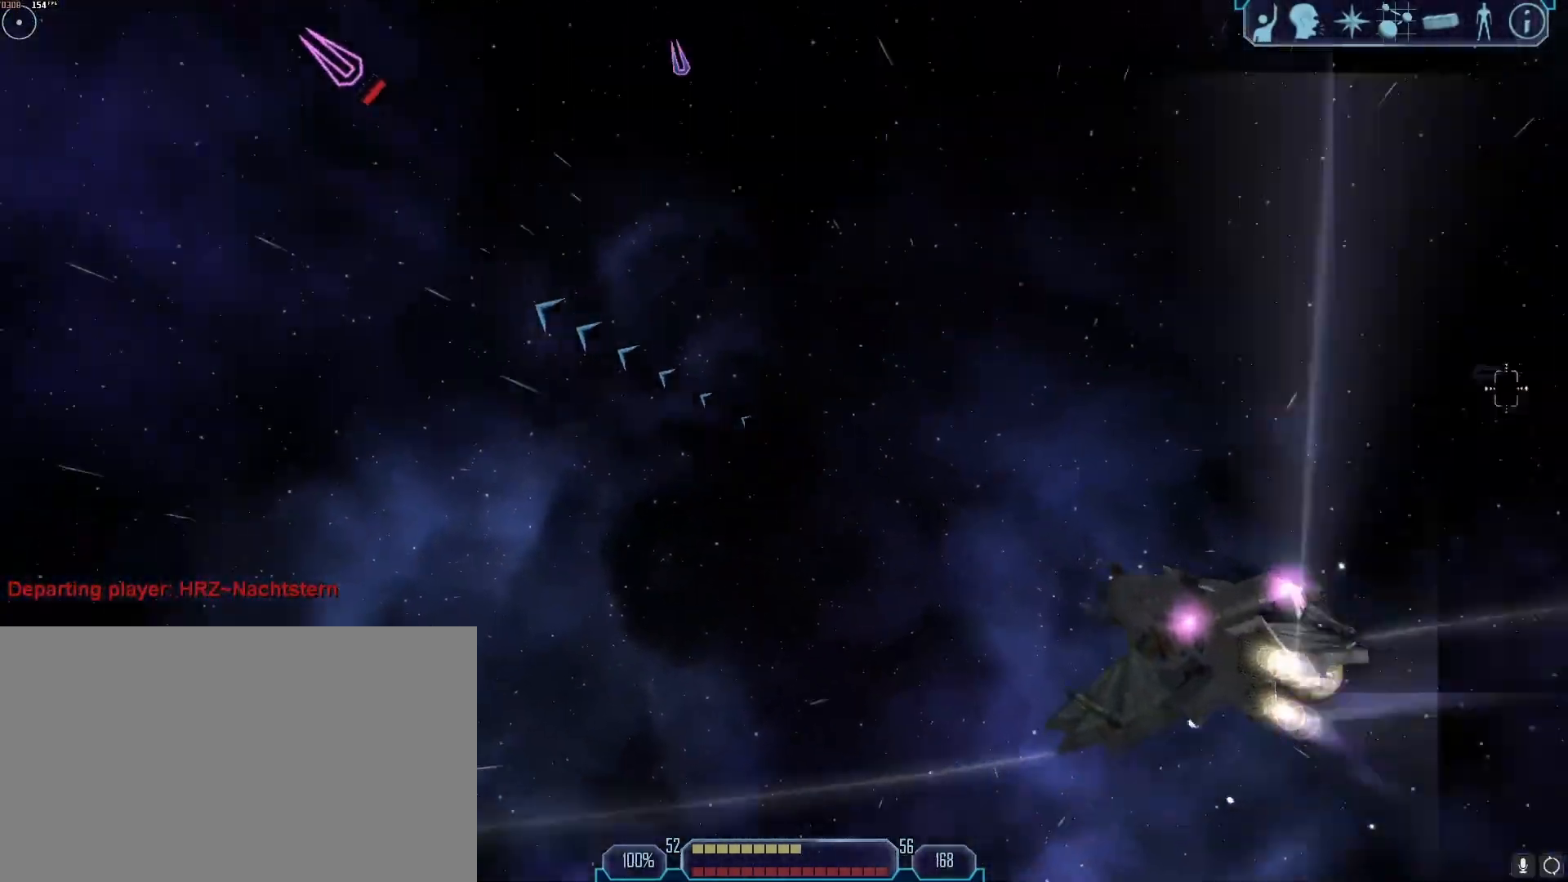
{"keys": ["d", "tab"], "mouse": [], "events": [[300, "d", "down"], [450, "tab", "down"]]}
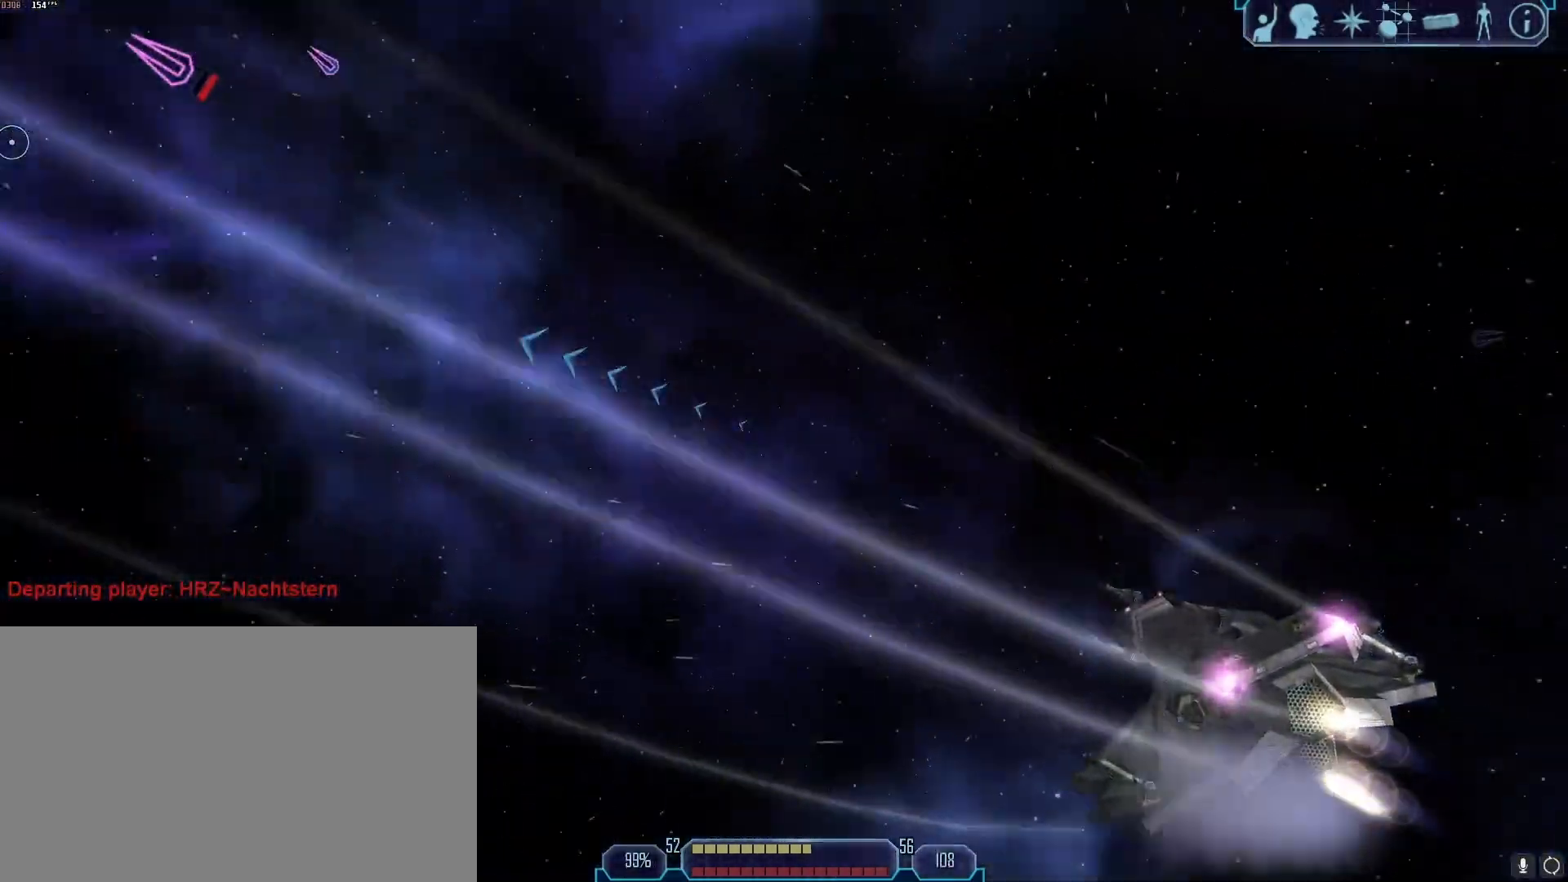
{"keys": [], "mouse": [], "events": [[367, "z", "down"], [417, "d", "up"], [417, "tab", "up"], [417, "z", "up"]]}
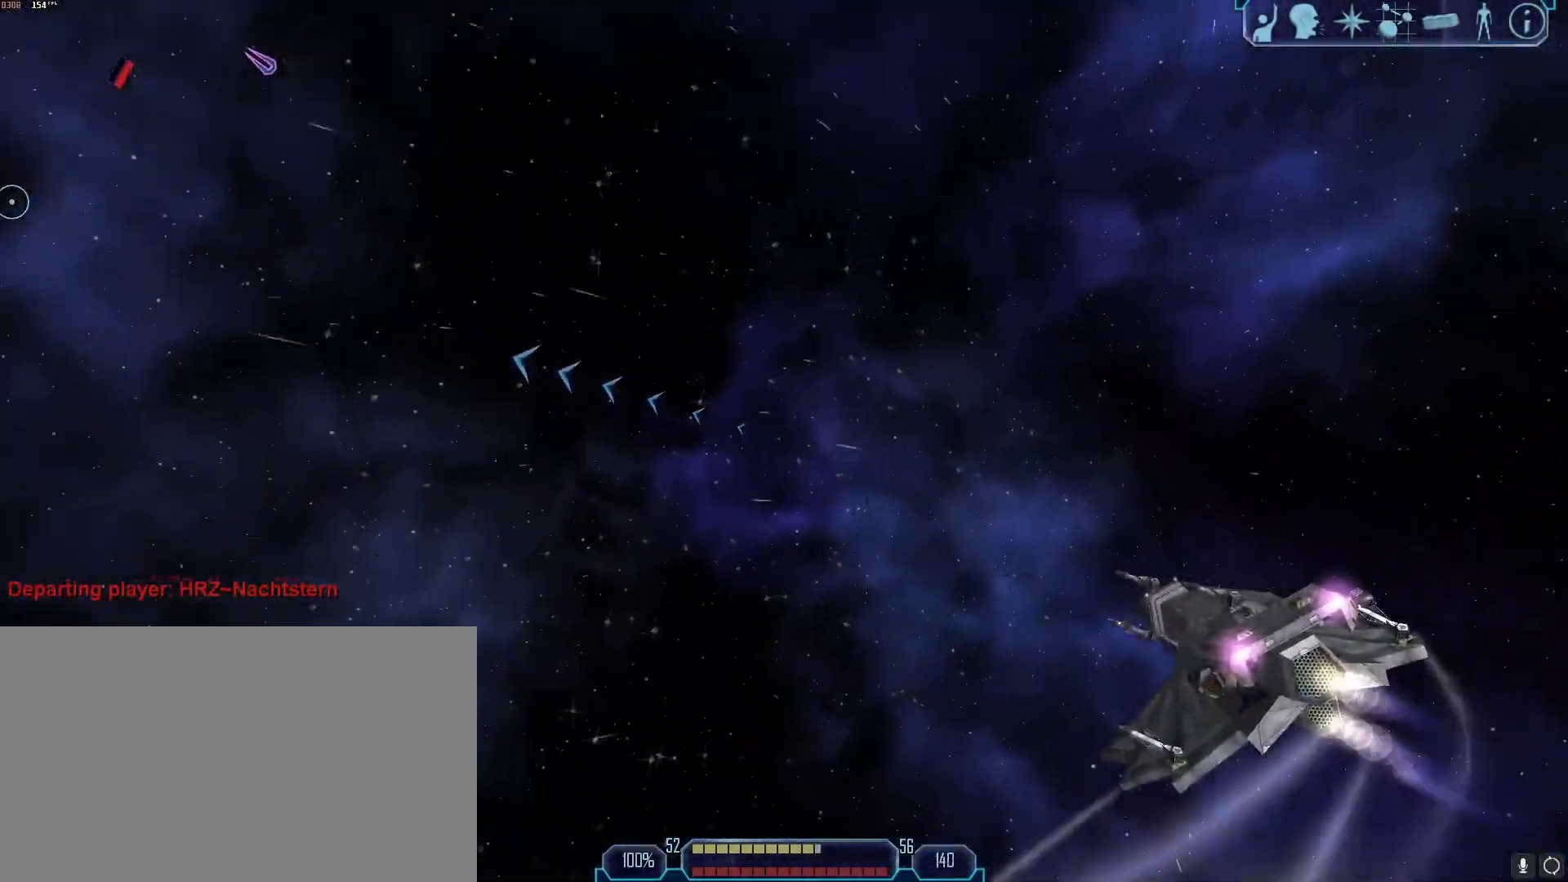
{"keys": ["d", "tab"], "mouse": [], "events": [[233, "d", "down"], [233, "tab", "down"]]}
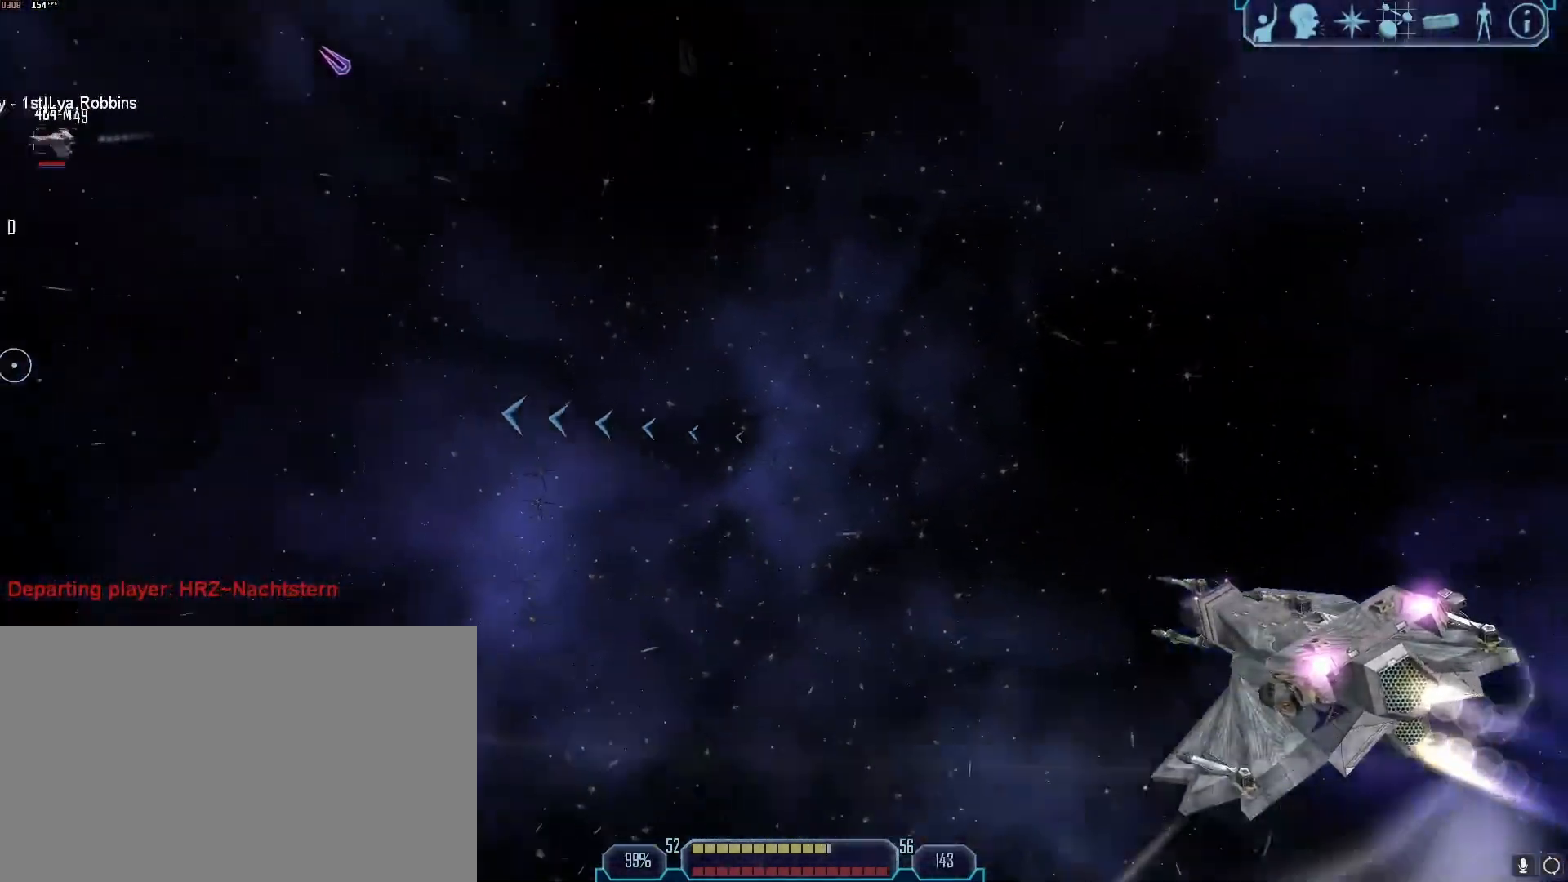
{"keys": ["s", "tab"], "mouse": [], "events": [[400, "s", "down"], [433, "d", "up"]]}
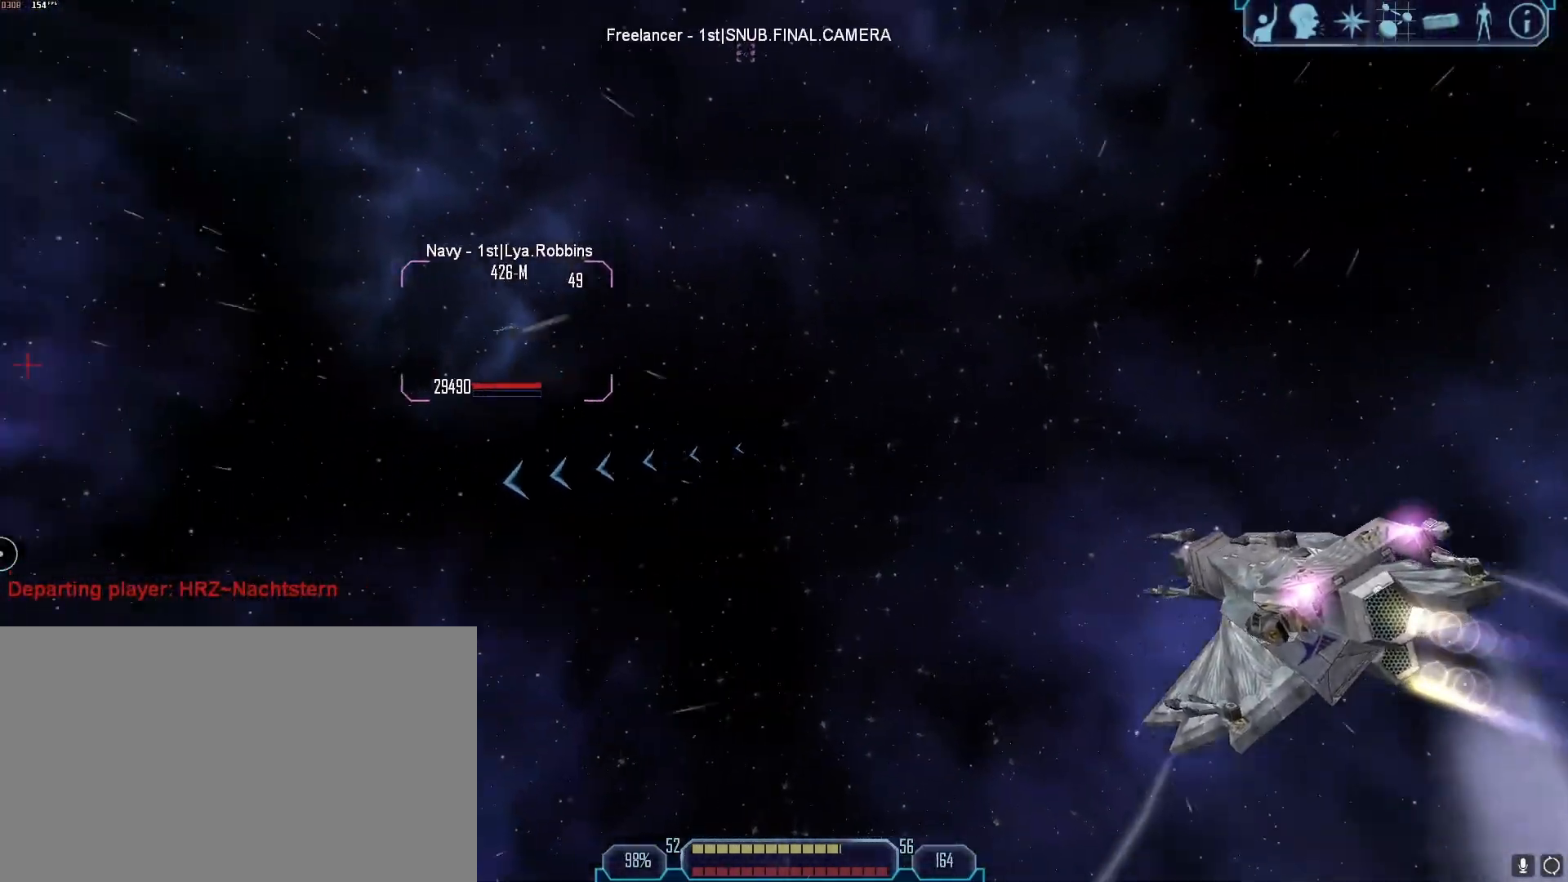
{"keys": ["s", "tab"], "mouse": [], "events": []}
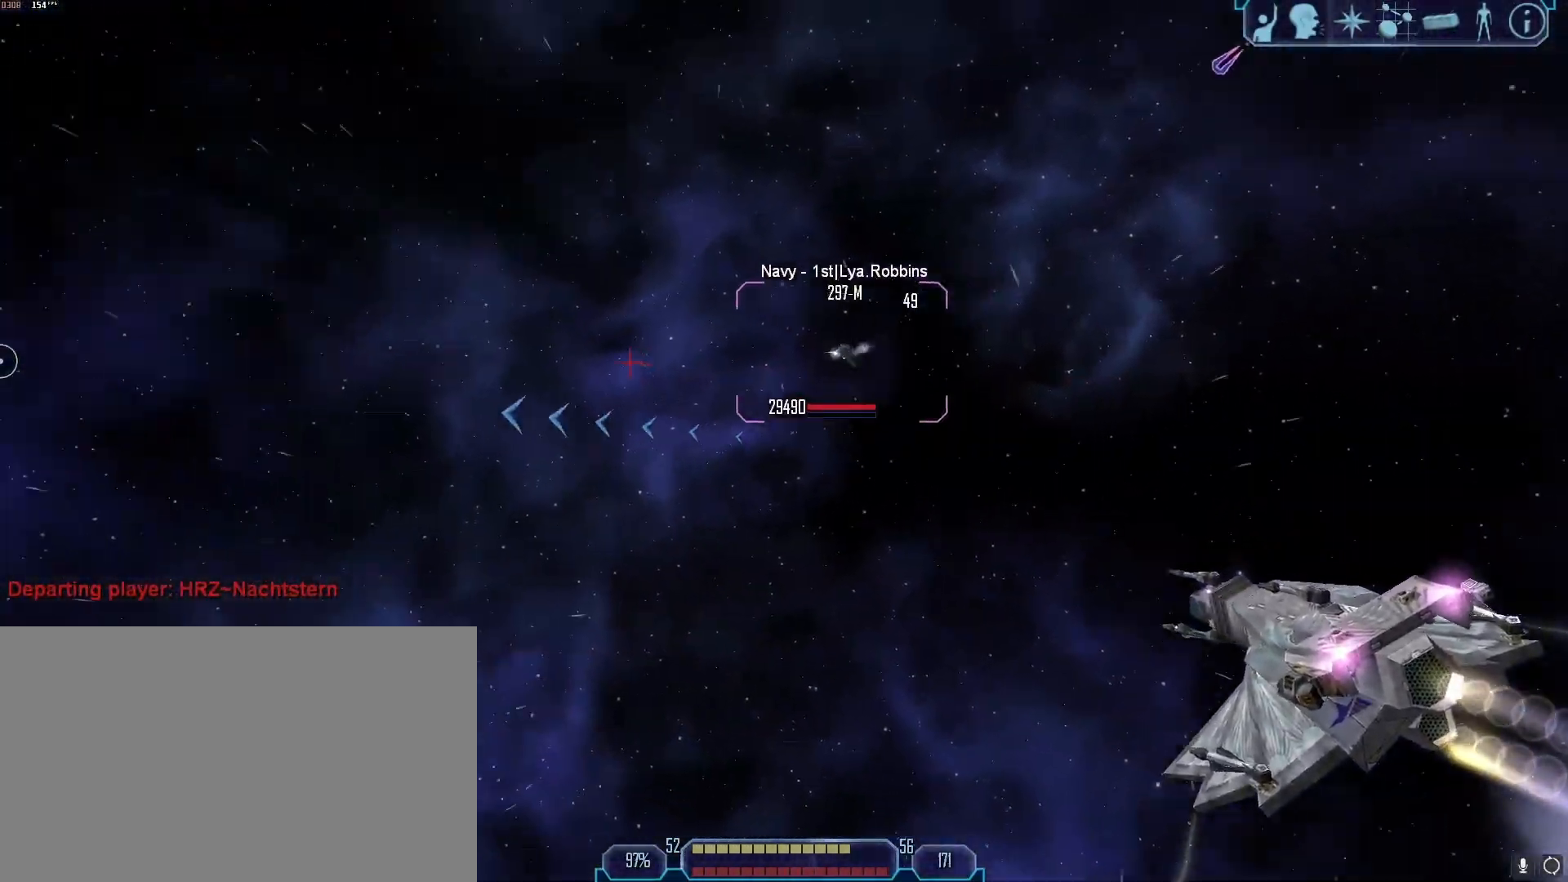
{"keys": [], "mouse": [], "events": [[100, "d", "down"], [100, "s", "up"], [333, "d", "up"], [333, "tab", "up"]]}
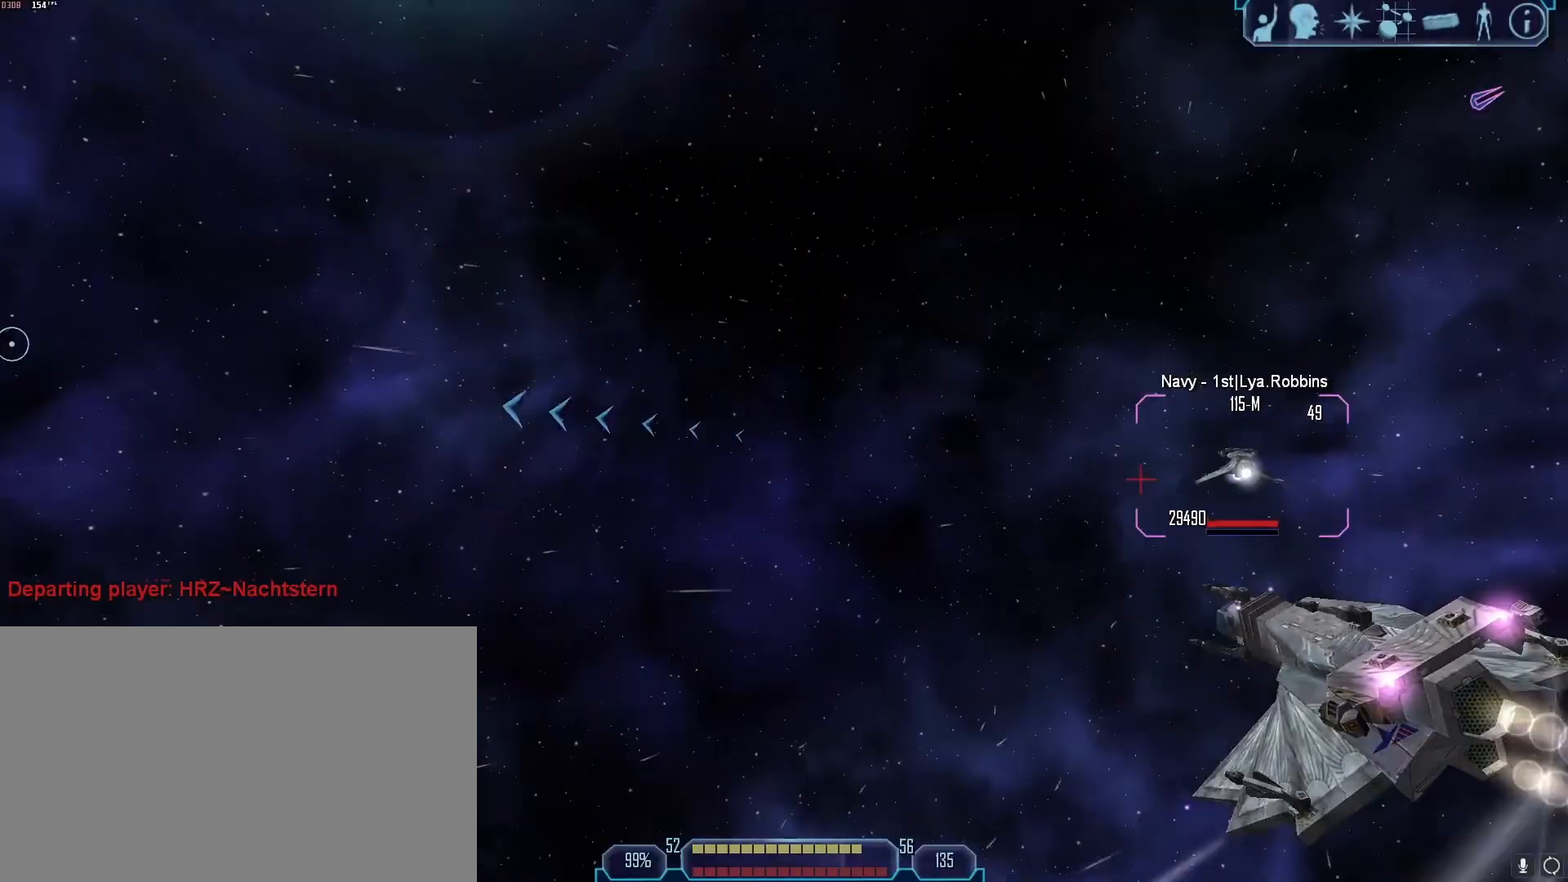
{"keys": [], "mouse": [], "events": [[150, "e", "down"], [250, "e", "up"]]}
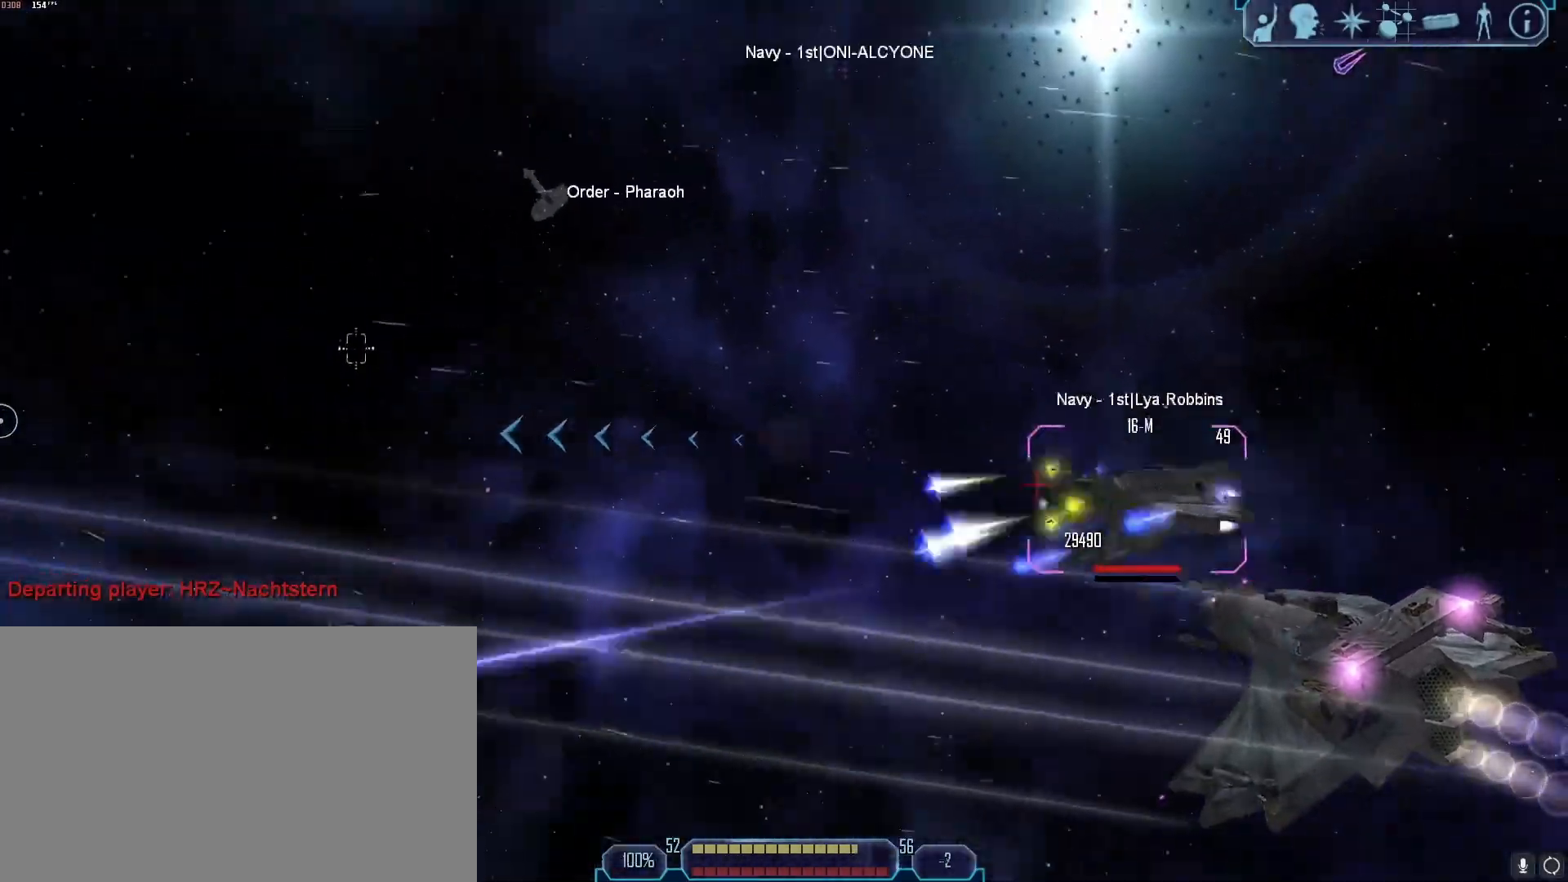
{"keys": [], "mouse": [], "events": [[167, "q", "down"], [217, "q", "up"]]}
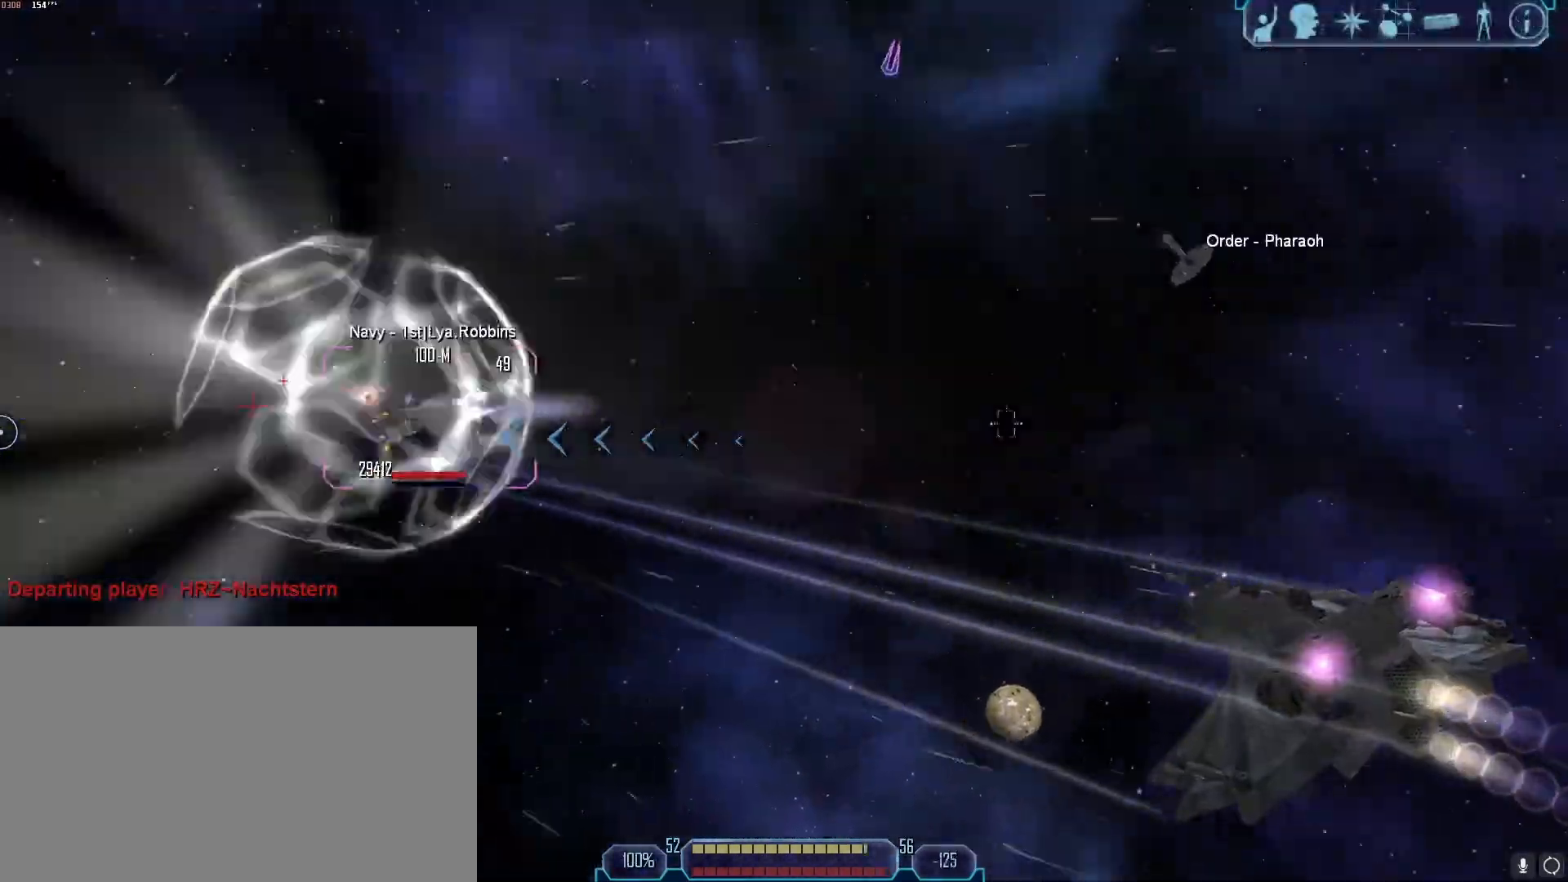
{"keys": ["d", "tab"], "mouse": [], "events": [[100, "d", "down"], [100, "tab", "down"]]}
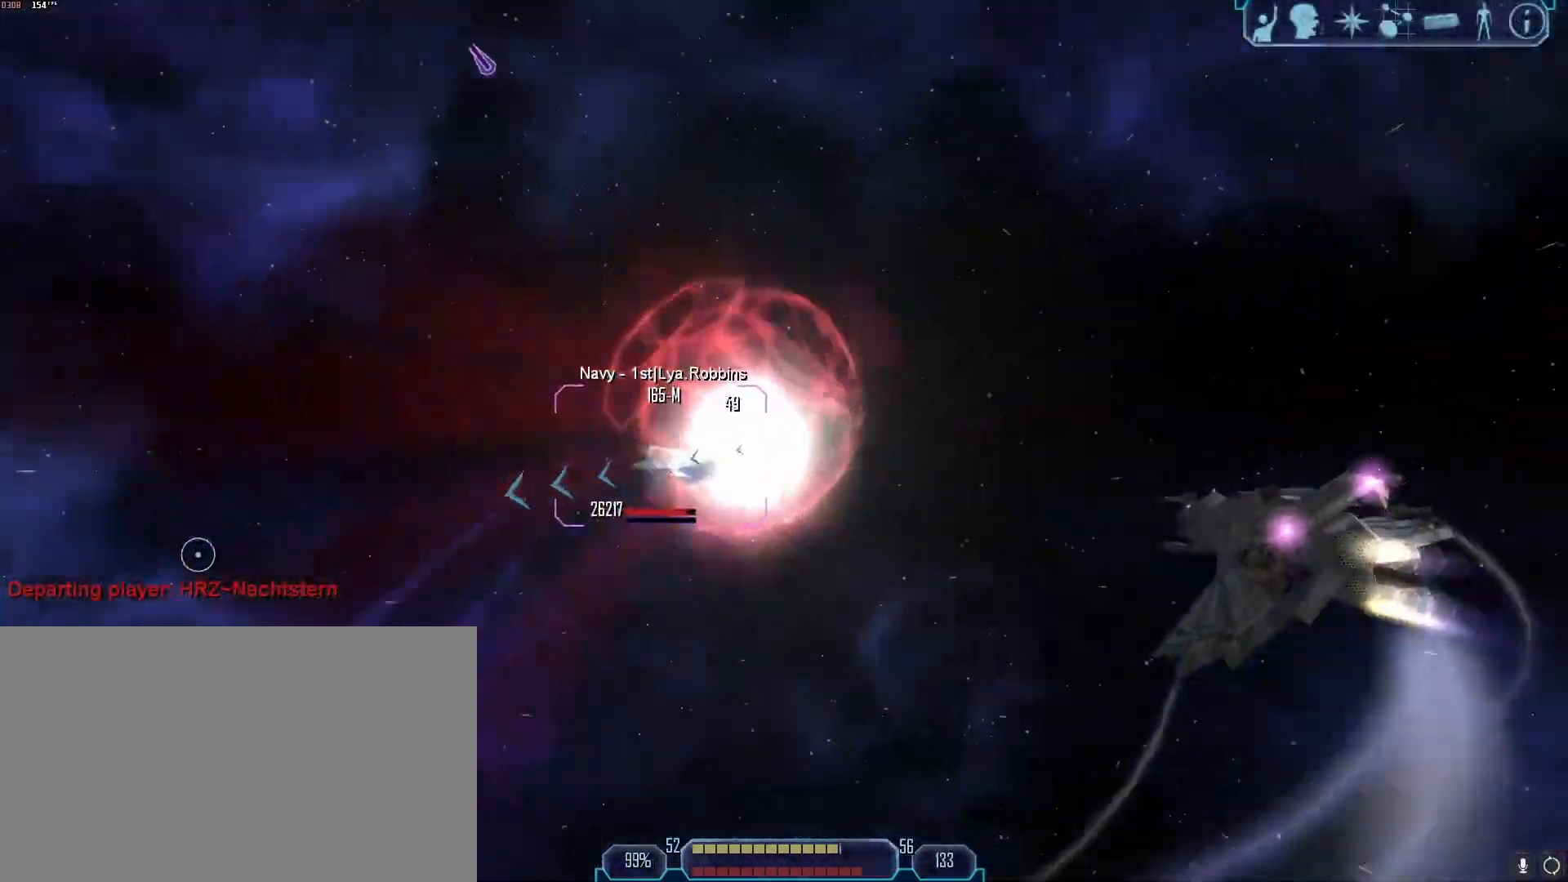
{"keys": ["tab", "w"], "mouse": ["right"], "events": [[117, "mouse_right", "down"], [167, "mouse_right", "up"], [200, "mouse_right", "down"], [450, "w", "down"], [483, "d", "up"]]}
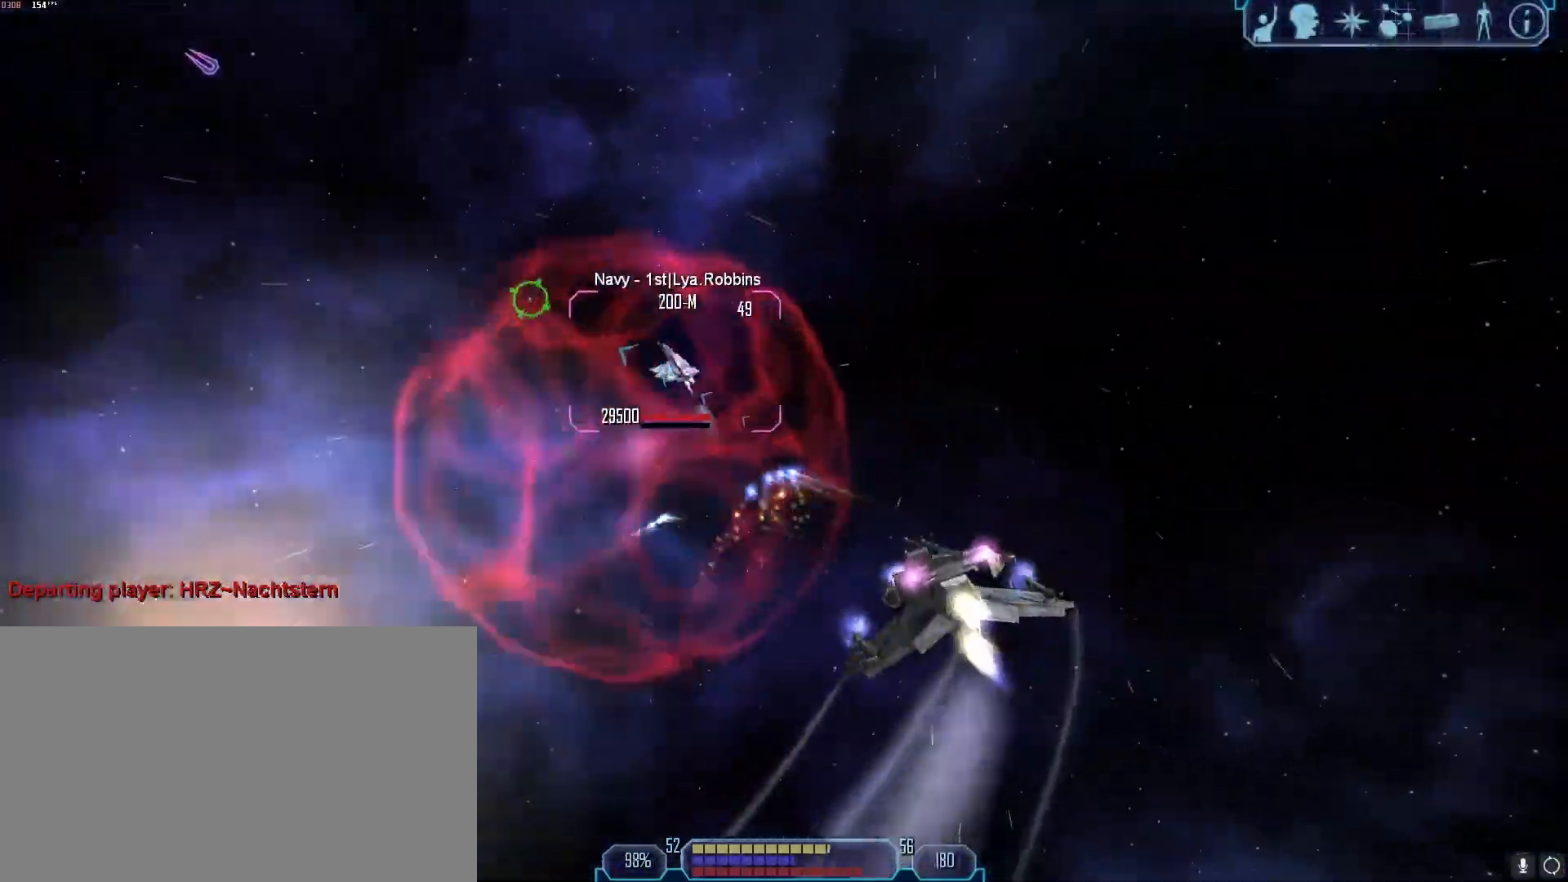
{"keys": ["tab", "w"], "mouse": ["right"], "events": []}
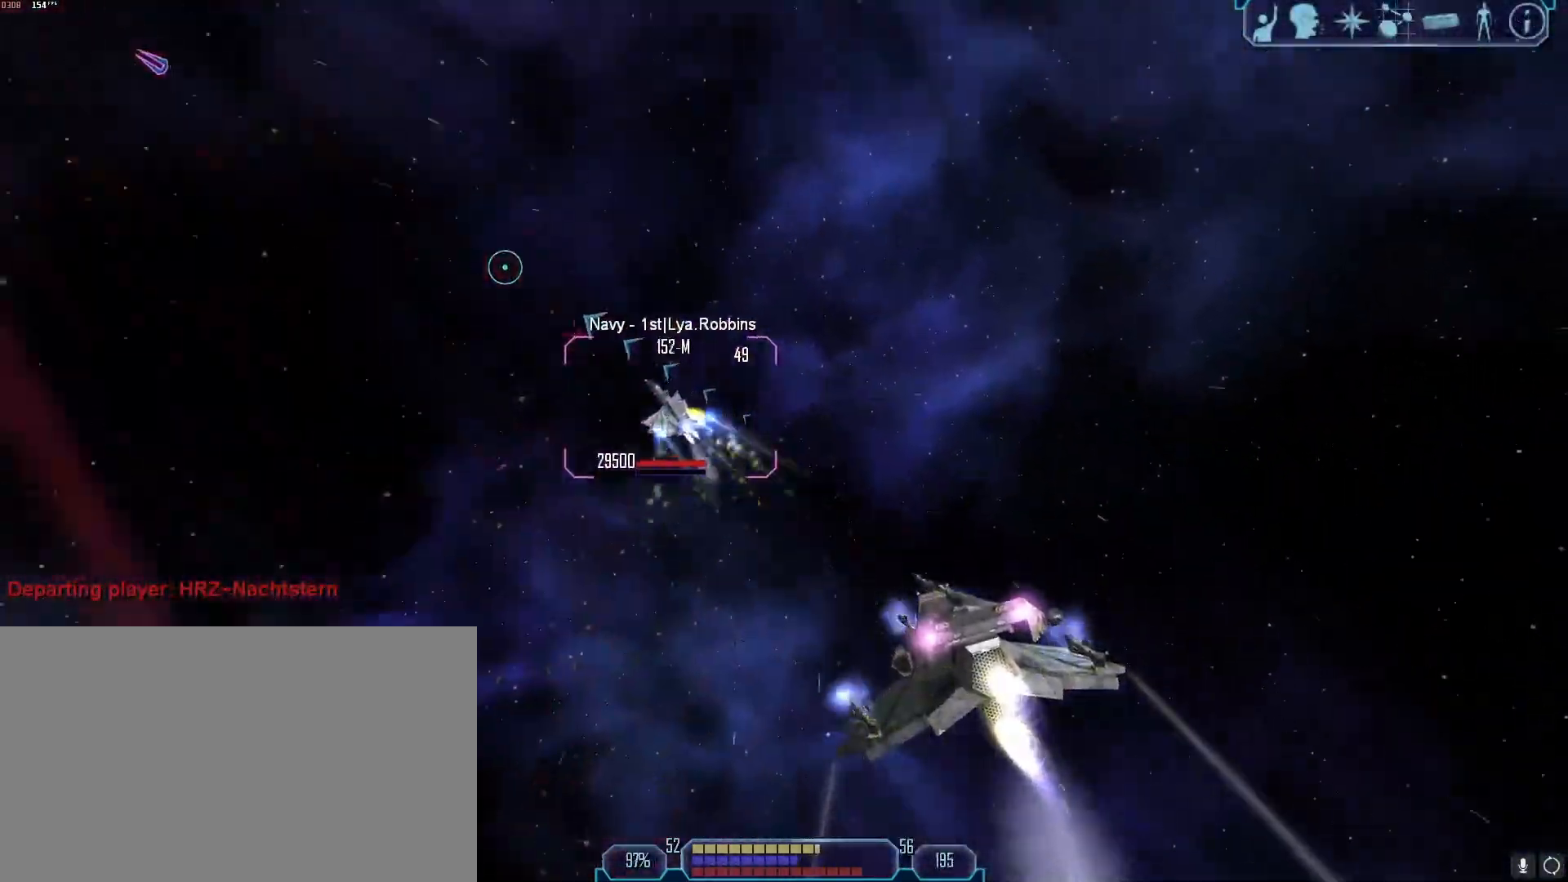
{"keys": ["d", "x"], "mouse": [], "events": [[100, "d", "down"], [150, "w", "up"], [417, "tab", "up"], [467, "mouse_right", "up"], [467, "x", "down"]]}